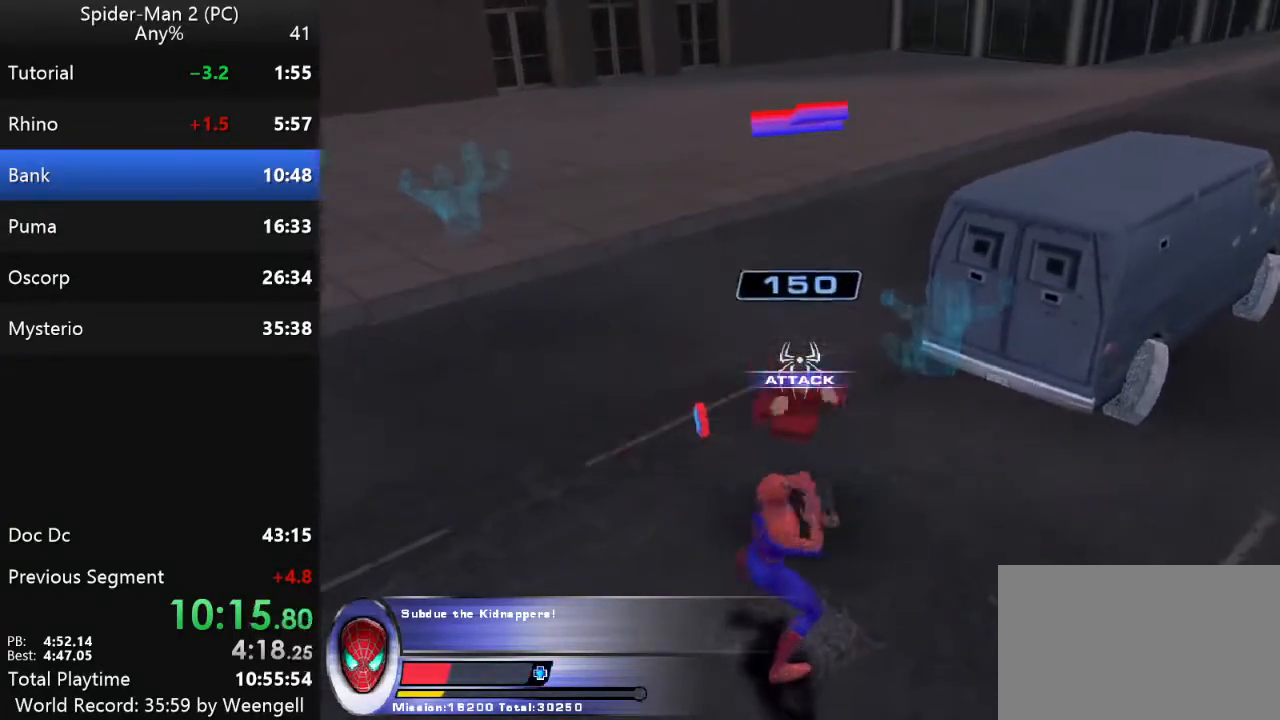
Gameplay with keyboard and mouse; each line is a JSON object with the keys and mouse buttons held at the frame after it. "events" lists presses ("down") and releases ("up") of "a", "ctrl", "d", "e", "q", "s", "shift", "space", "w", "mouse_left", "mouse_wheel", "mouse_right", "mouse_mb4" and "mouse_mb5" between this image and that frame as [ms after this image, input, new state], when the widget could be followed in between. "mouse_left", "mouse_wheel", "mouse_right", "mouse_mb4", "mouse_mb5" = the "left", "wheel", "right", "mb4", "mb5" buttons of the "mouse" list. No other keys are recorded. "wheel" means that the mouse wheel is clicked or scrolled. Mouse movement is not recorded.
{"keys": ["w"], "mouse": [], "events": [[83, "w", "down"]]}
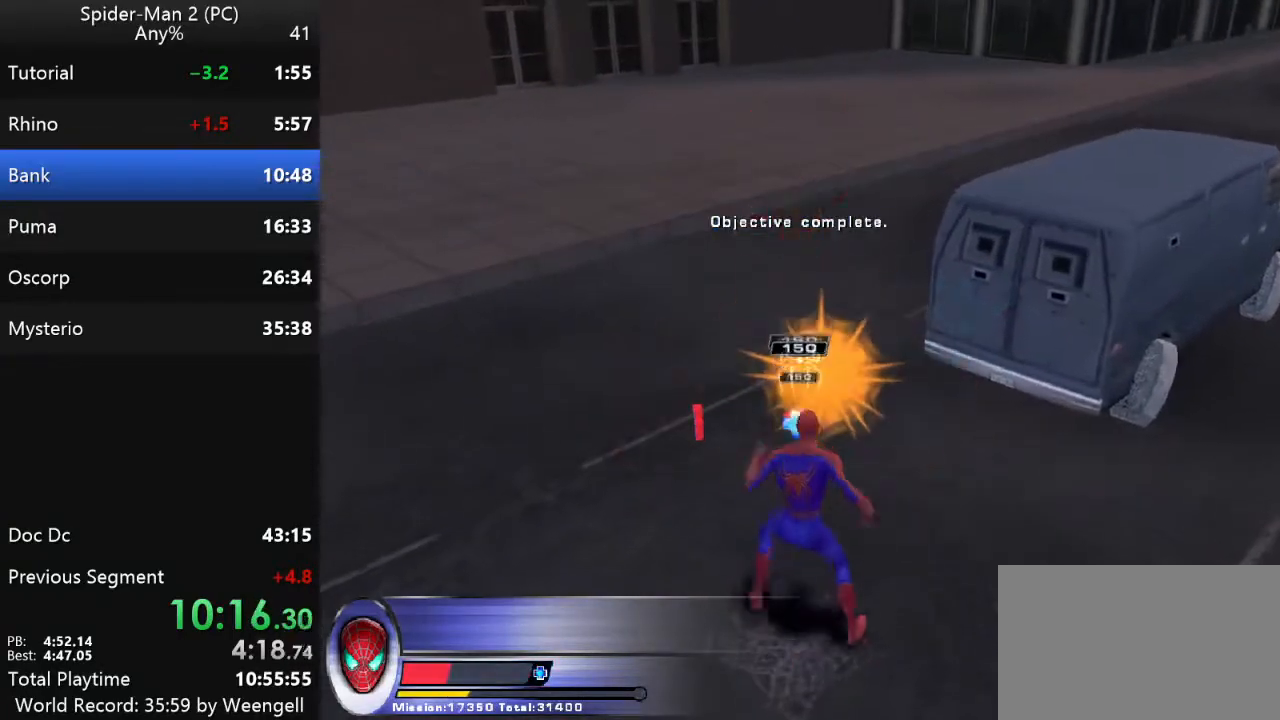
{"keys": [], "mouse": [], "events": [[133, "a", "down"], [317, "a", "up"], [317, "w", "up"]]}
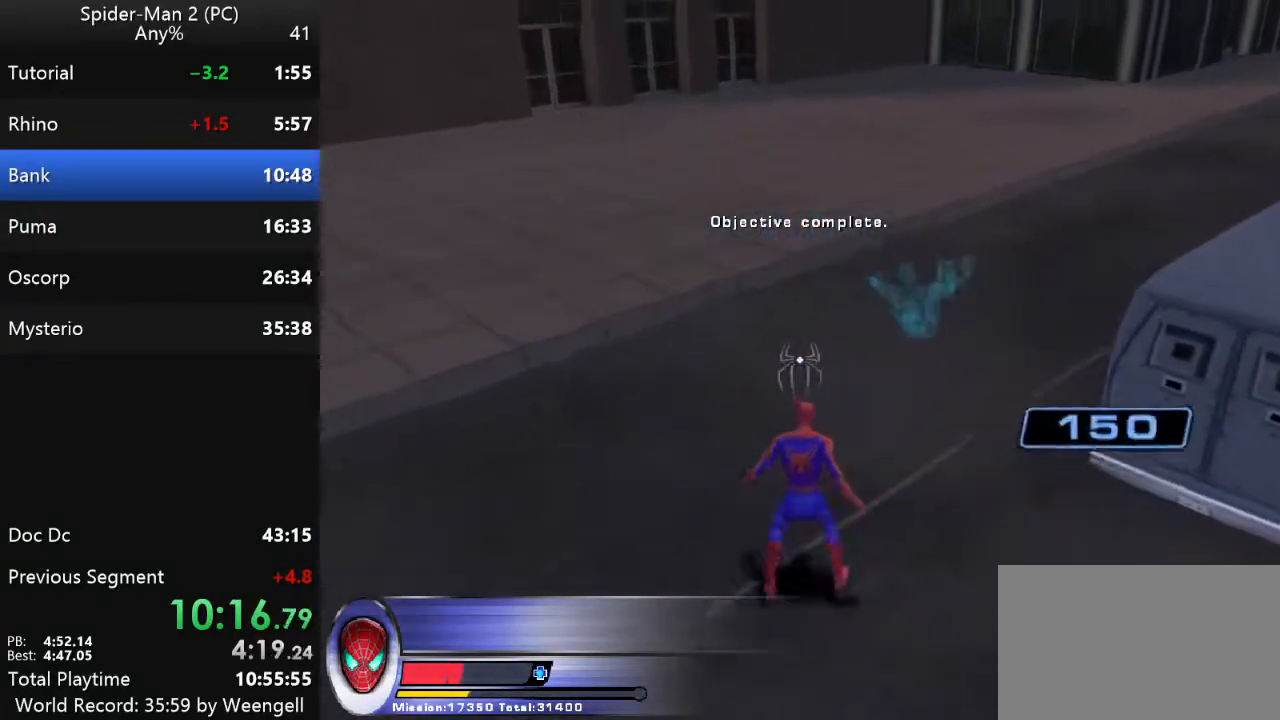
{"keys": [], "mouse": [], "events": []}
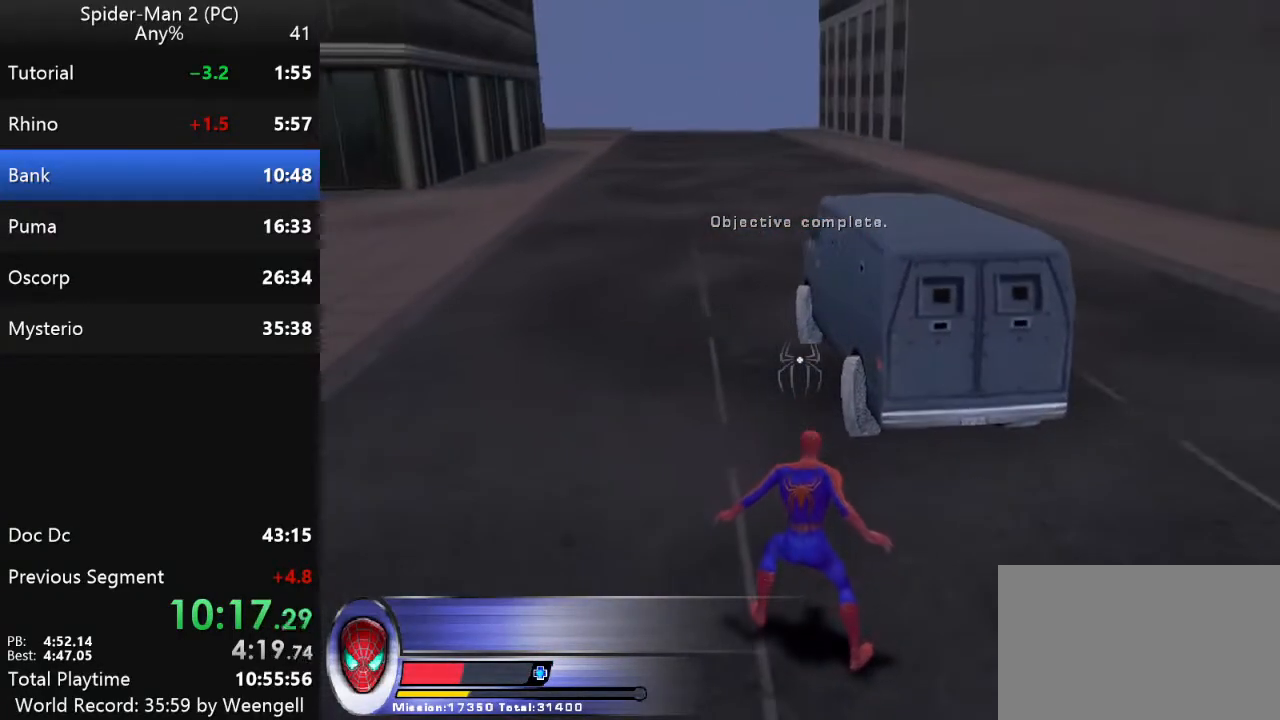
{"keys": [], "mouse": [], "events": []}
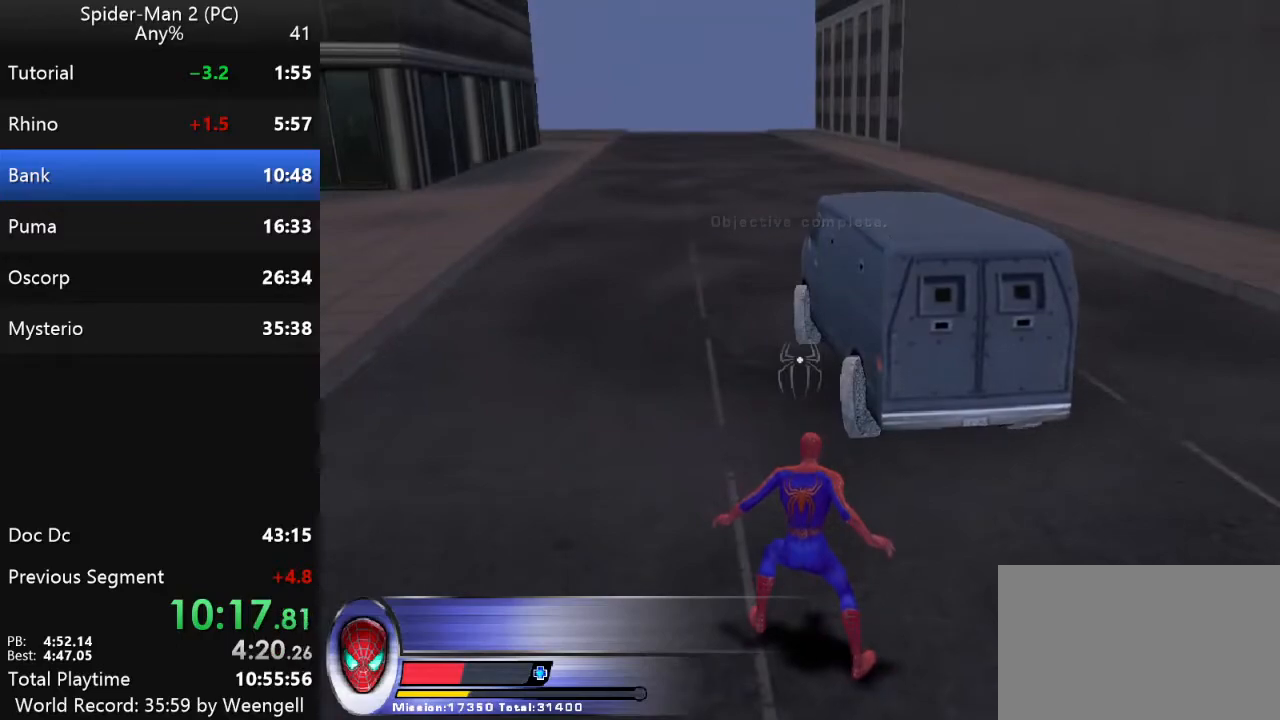
{"keys": [], "mouse": [], "events": [[283, "ctrl", "down"], [433, "ctrl", "up"]]}
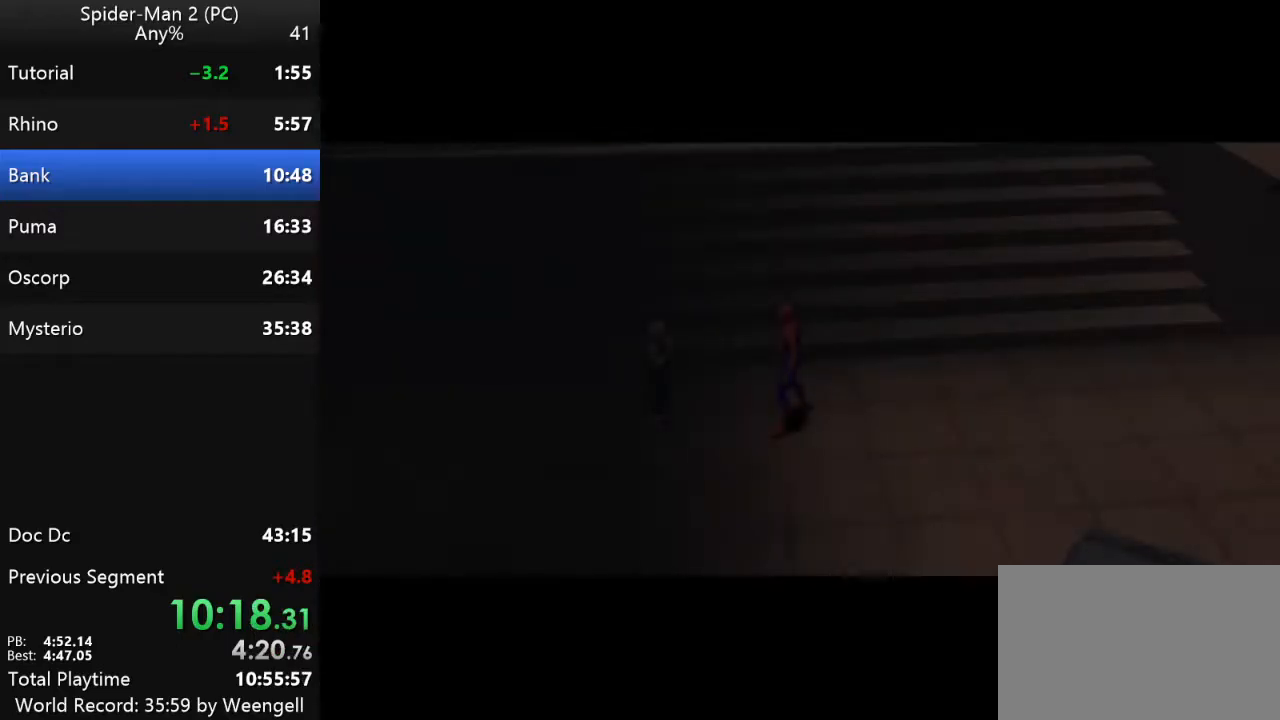
{"keys": [], "mouse": [], "events": []}
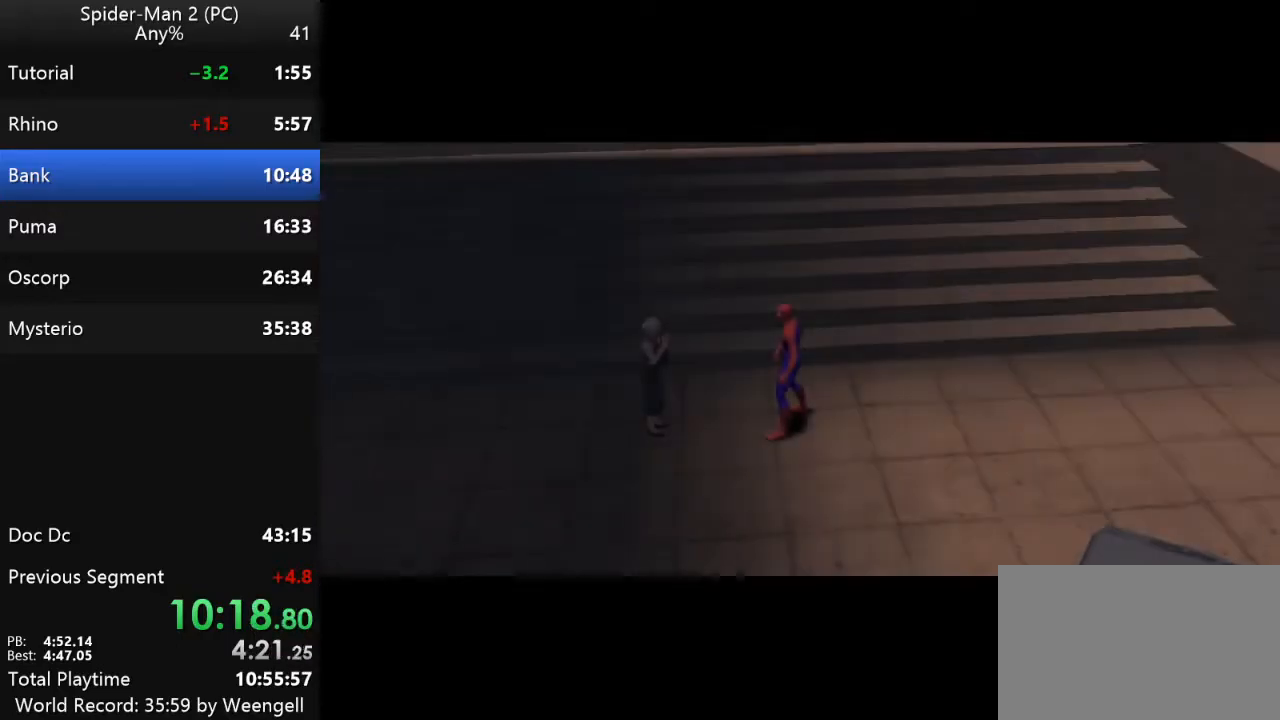
{"keys": [], "mouse": [], "events": []}
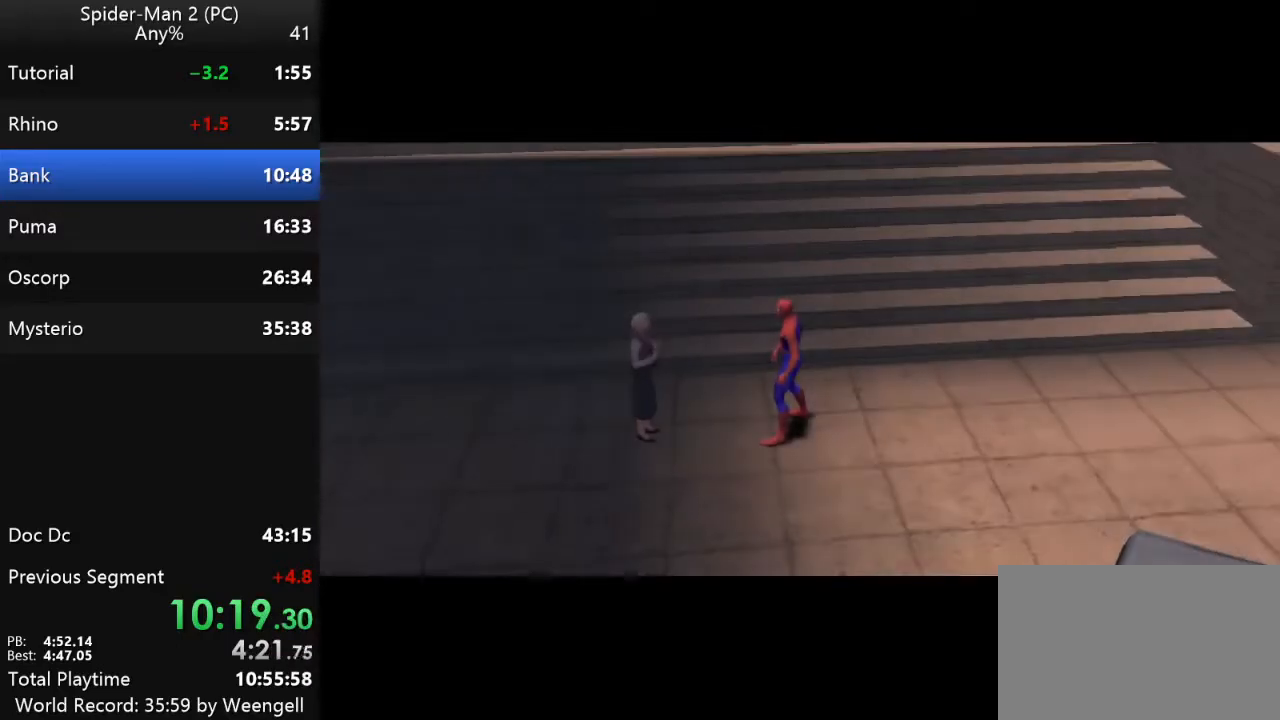
{"keys": [], "mouse": [], "events": []}
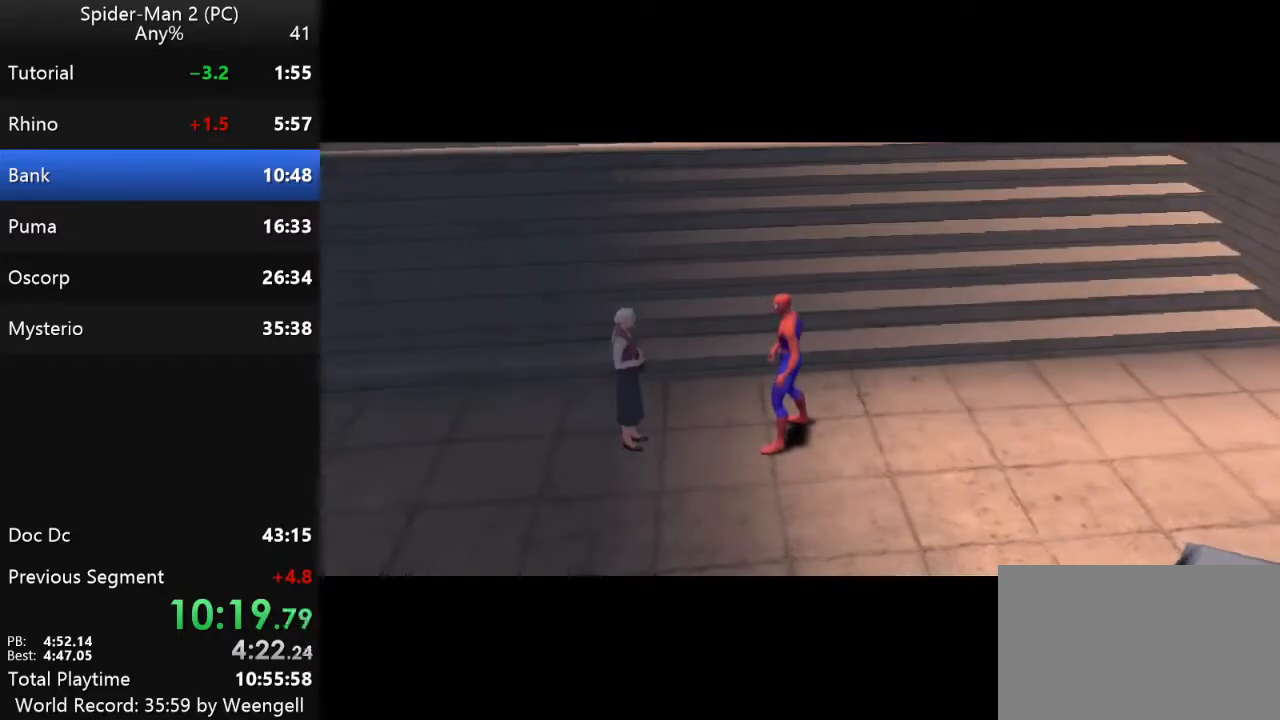
{"keys": [], "mouse": [], "events": []}
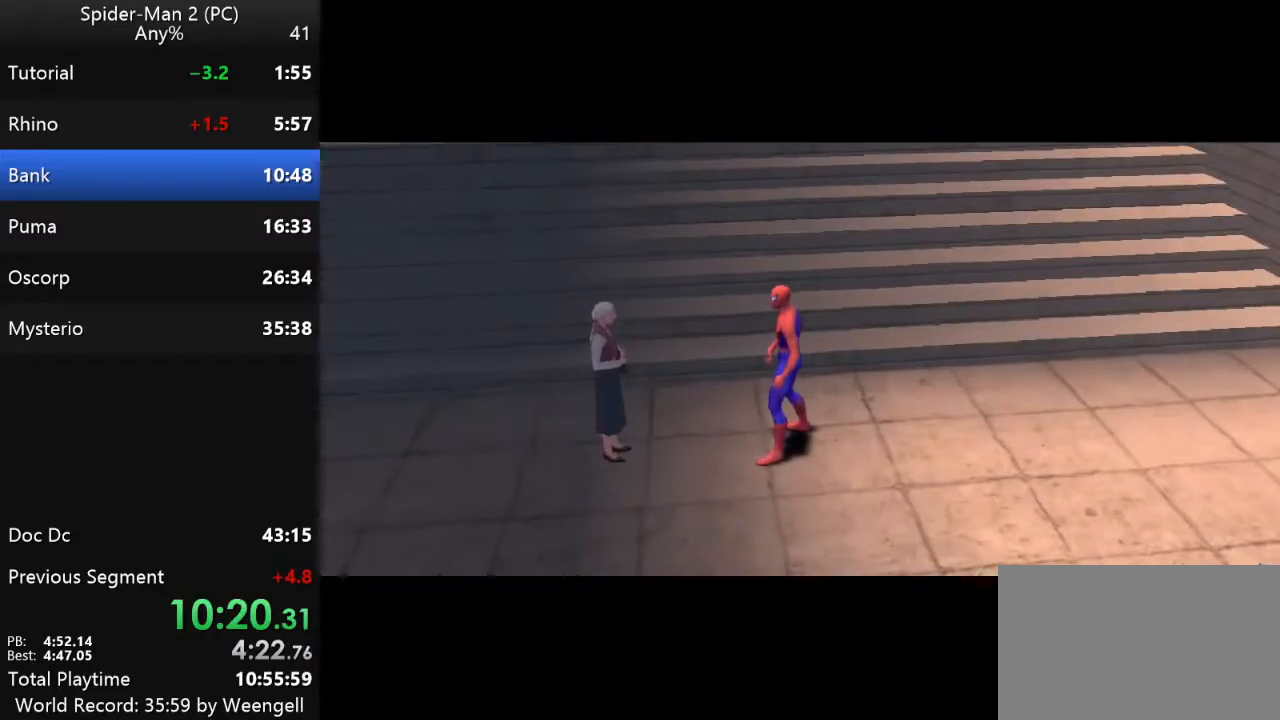
{"keys": [], "mouse": [], "events": []}
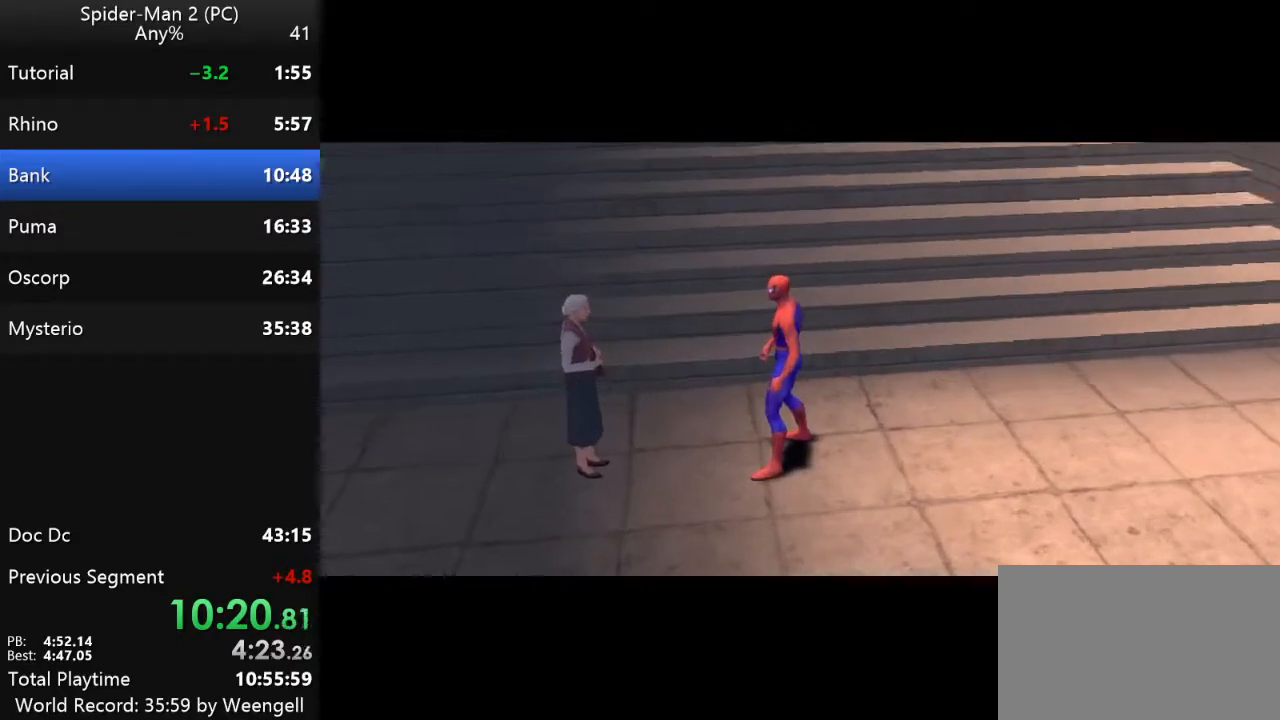
{"keys": [], "mouse": [], "events": []}
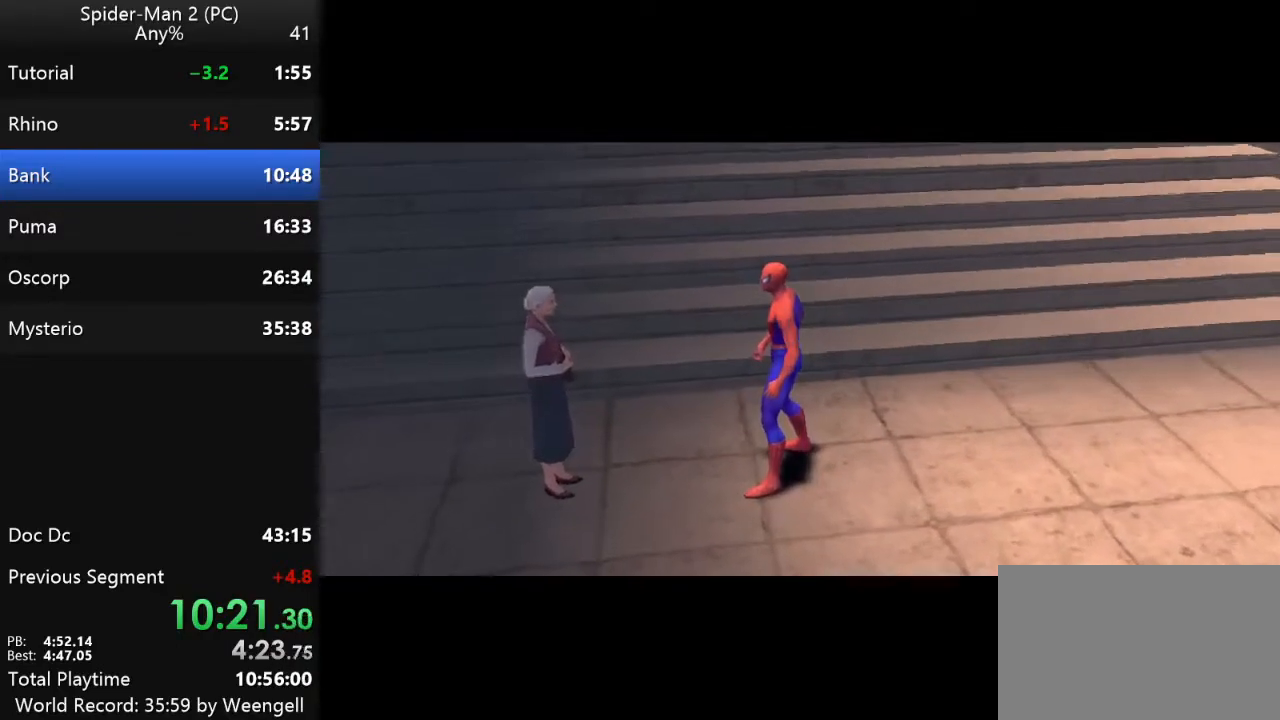
{"keys": ["w"], "mouse": [], "events": [[433, "w", "down"]]}
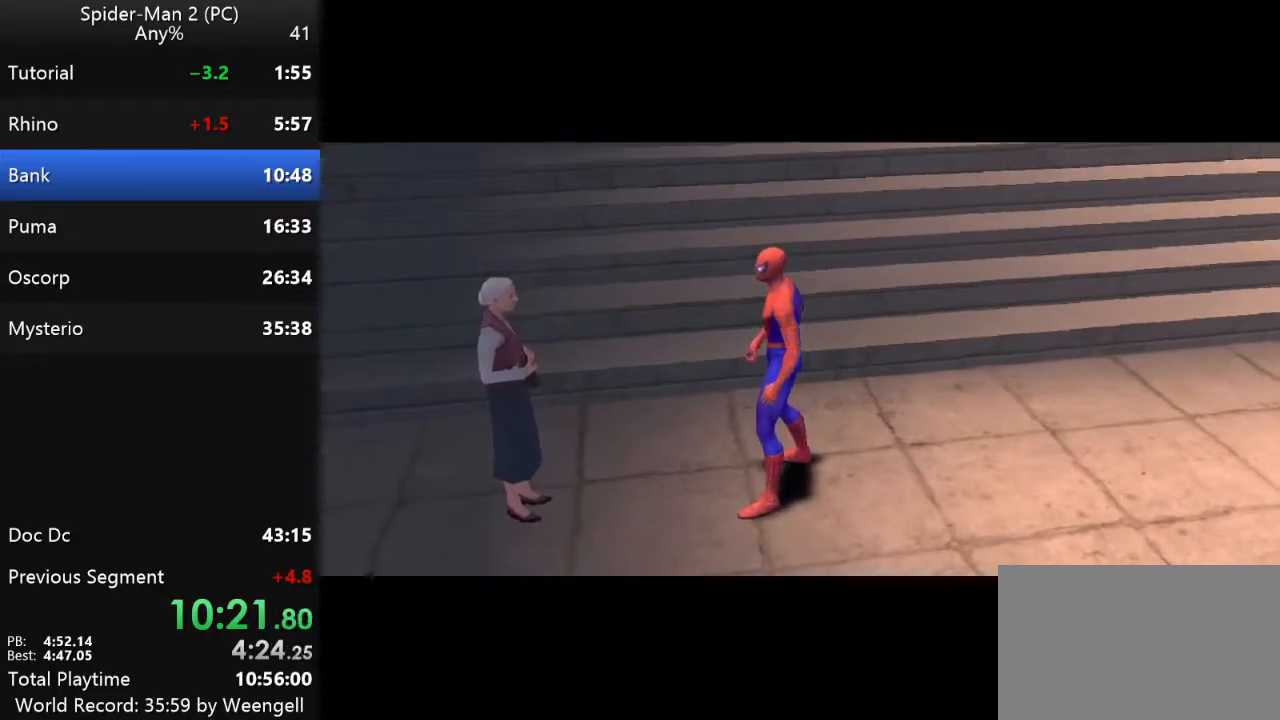
{"keys": ["w"], "mouse": [], "events": []}
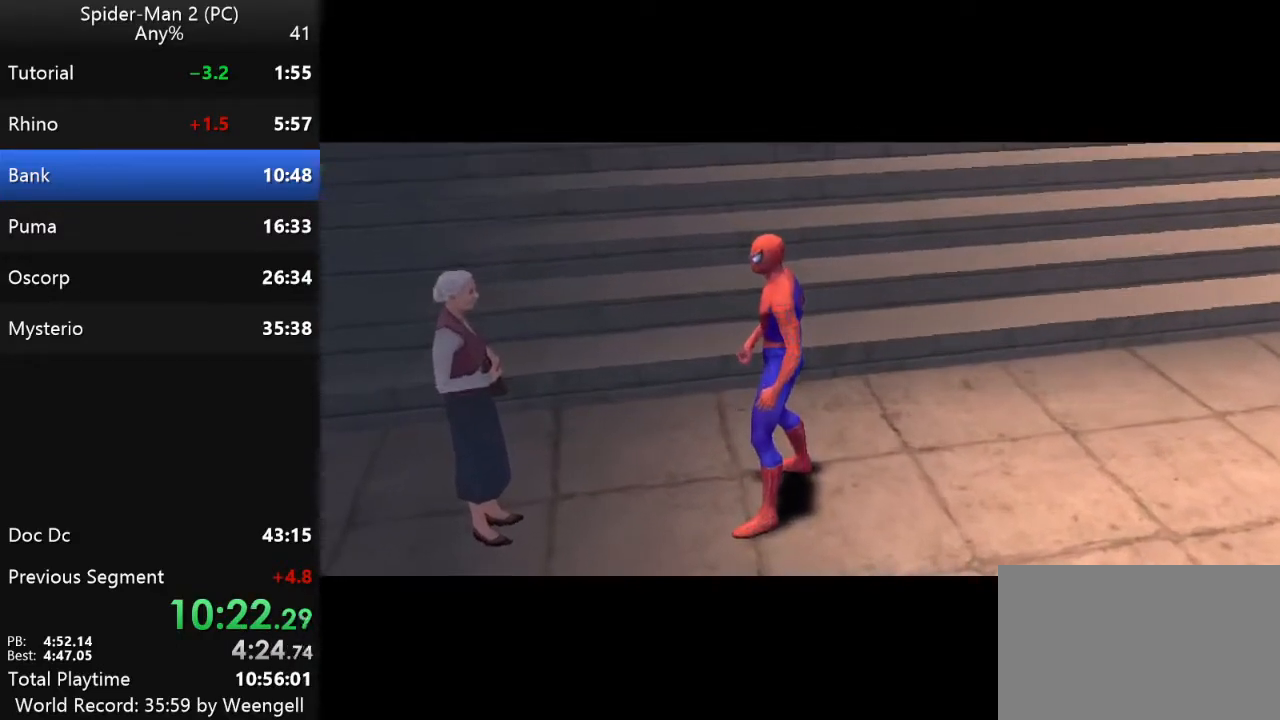
{"keys": ["w"], "mouse": [], "events": []}
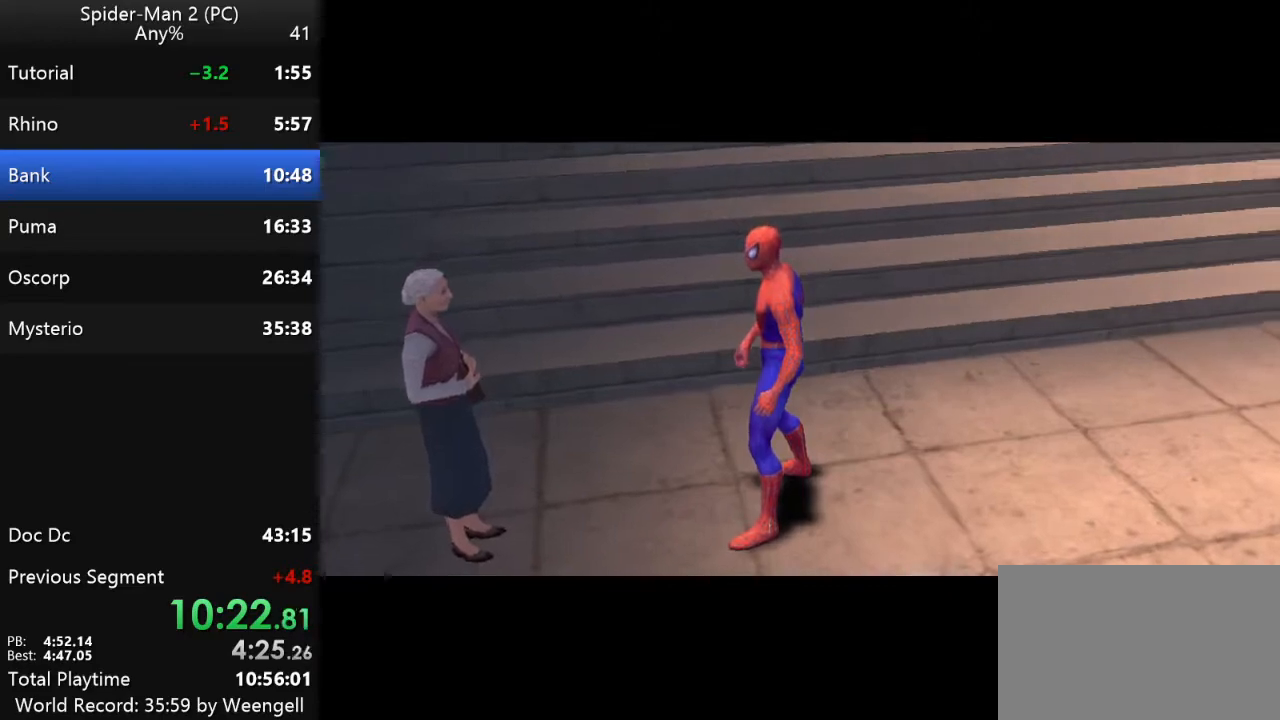
{"keys": ["w"], "mouse": [], "events": []}
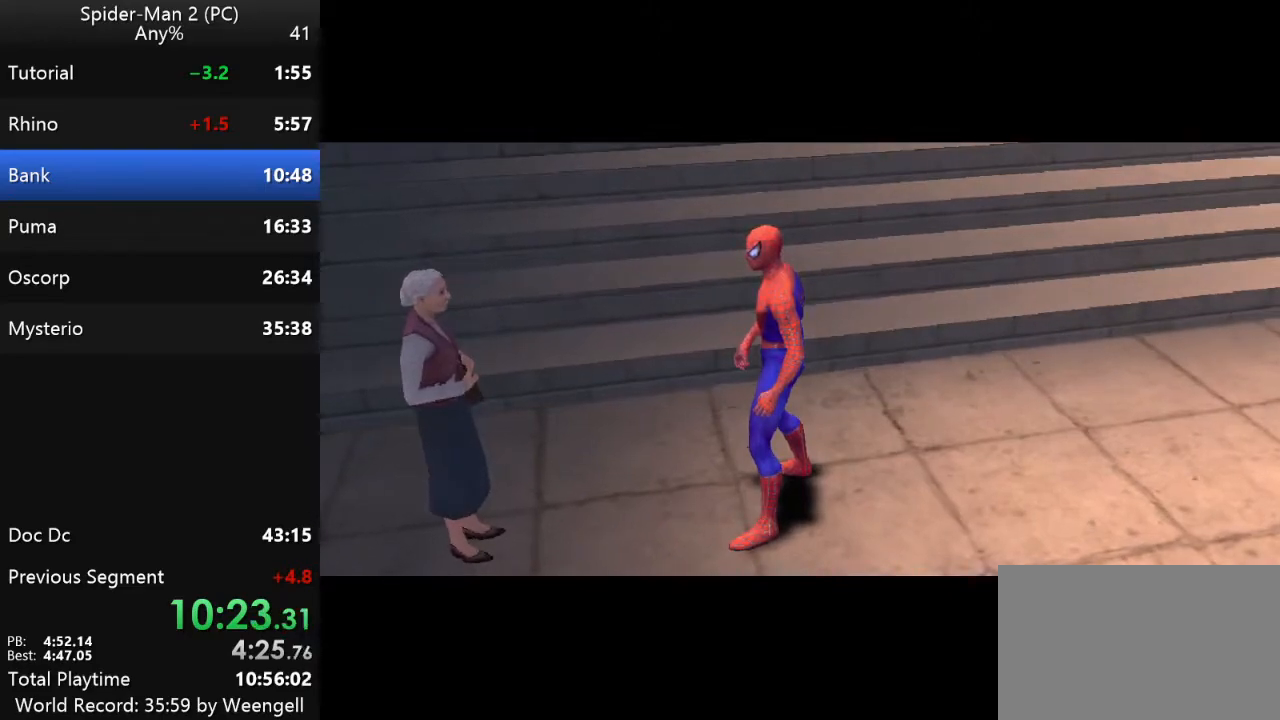
{"keys": ["w"], "mouse": [], "events": []}
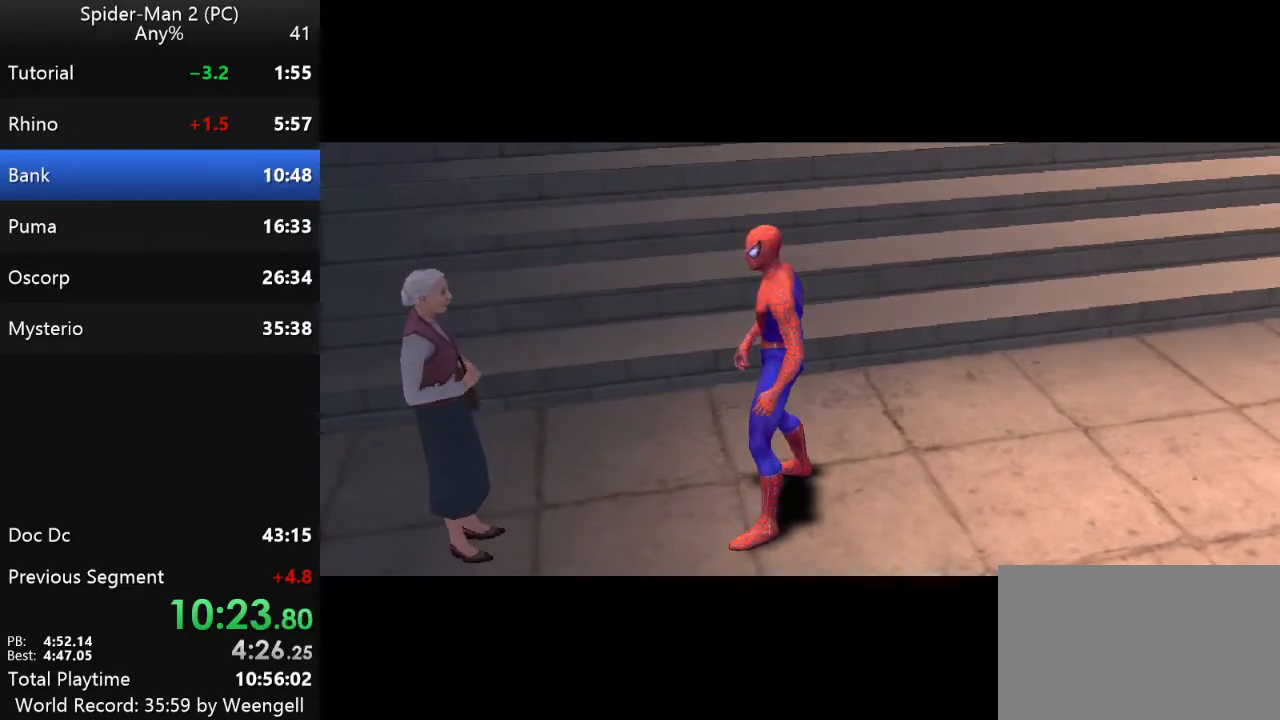
{"keys": ["w"], "mouse": [], "events": []}
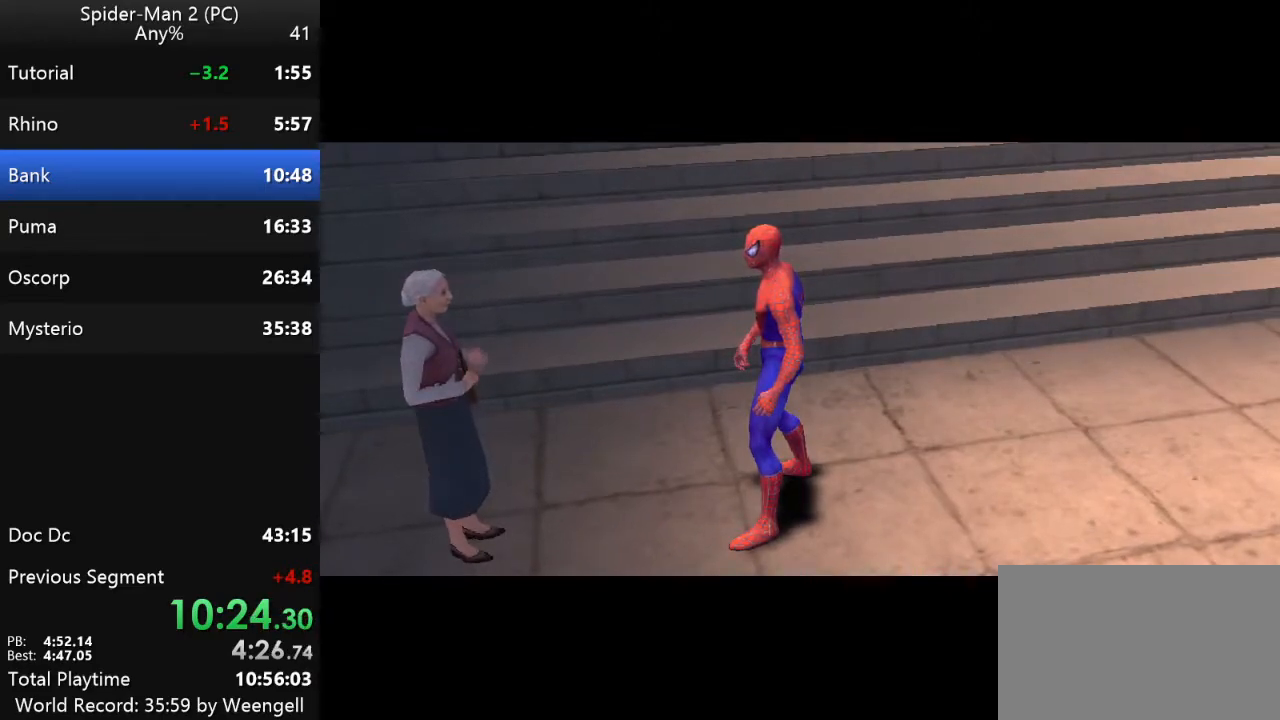
{"keys": ["w"], "mouse": [], "events": []}
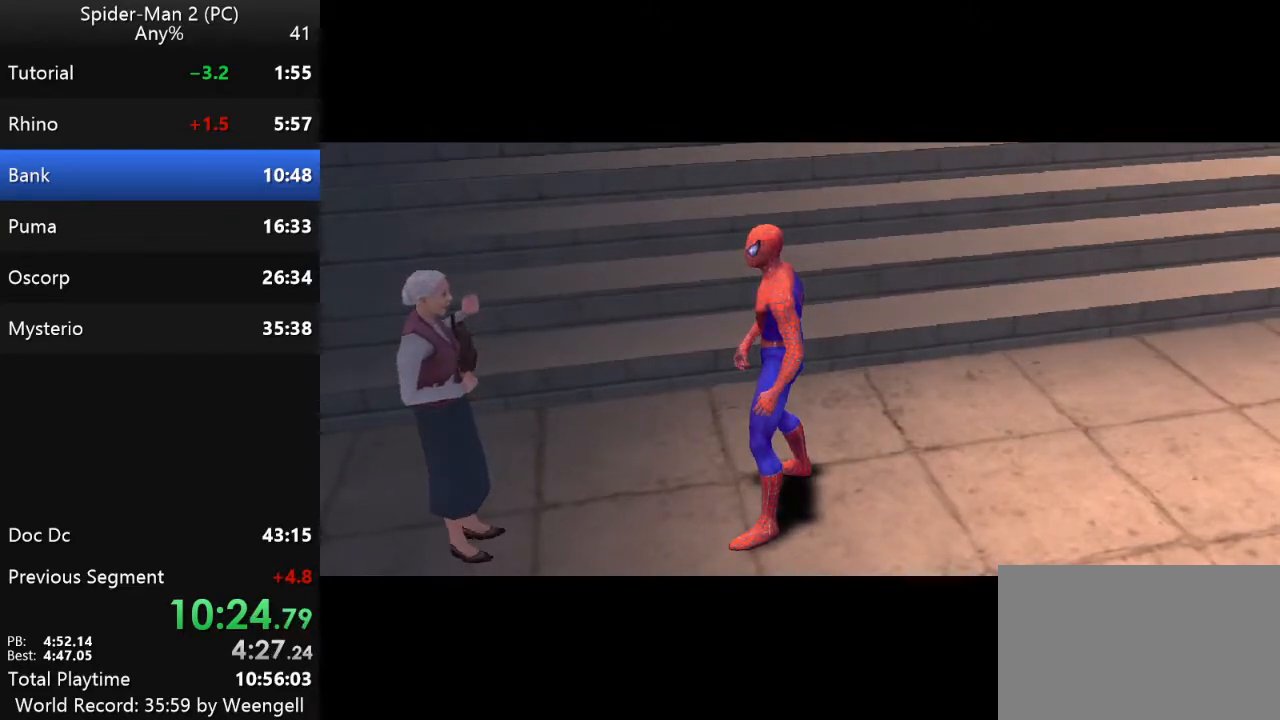
{"keys": ["w"], "mouse": [], "events": []}
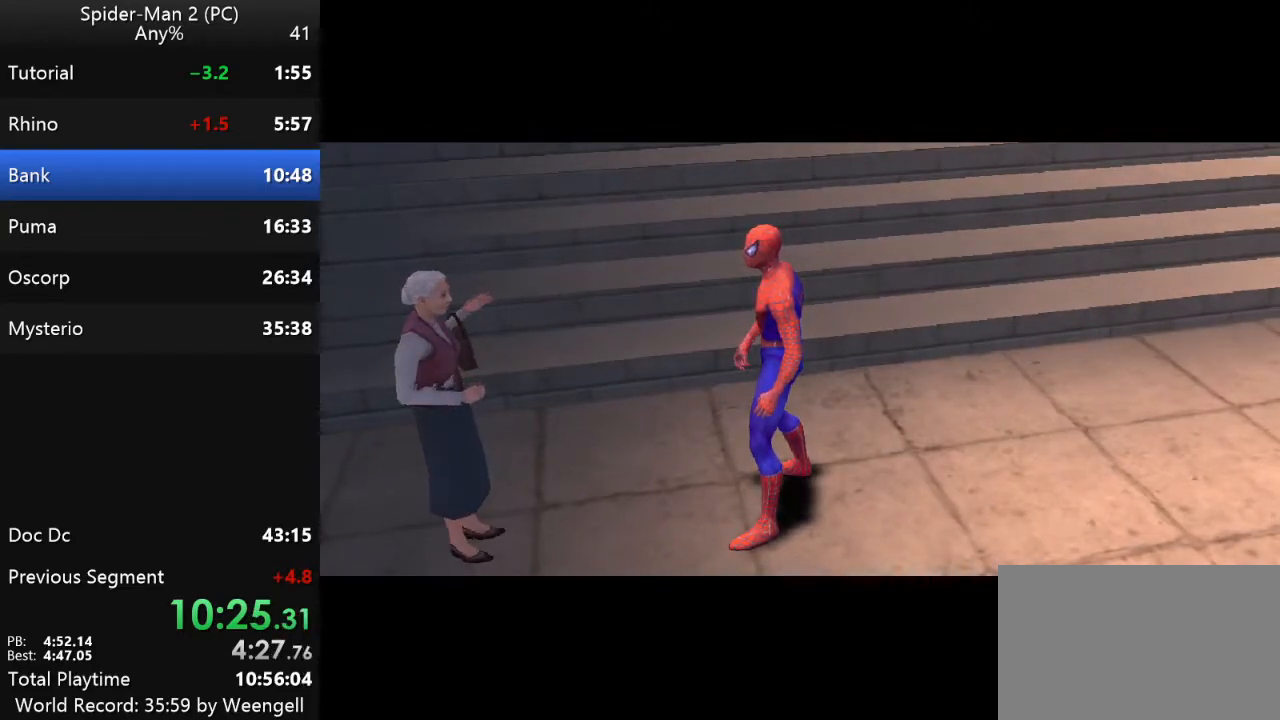
{"keys": ["w"], "mouse": [], "events": []}
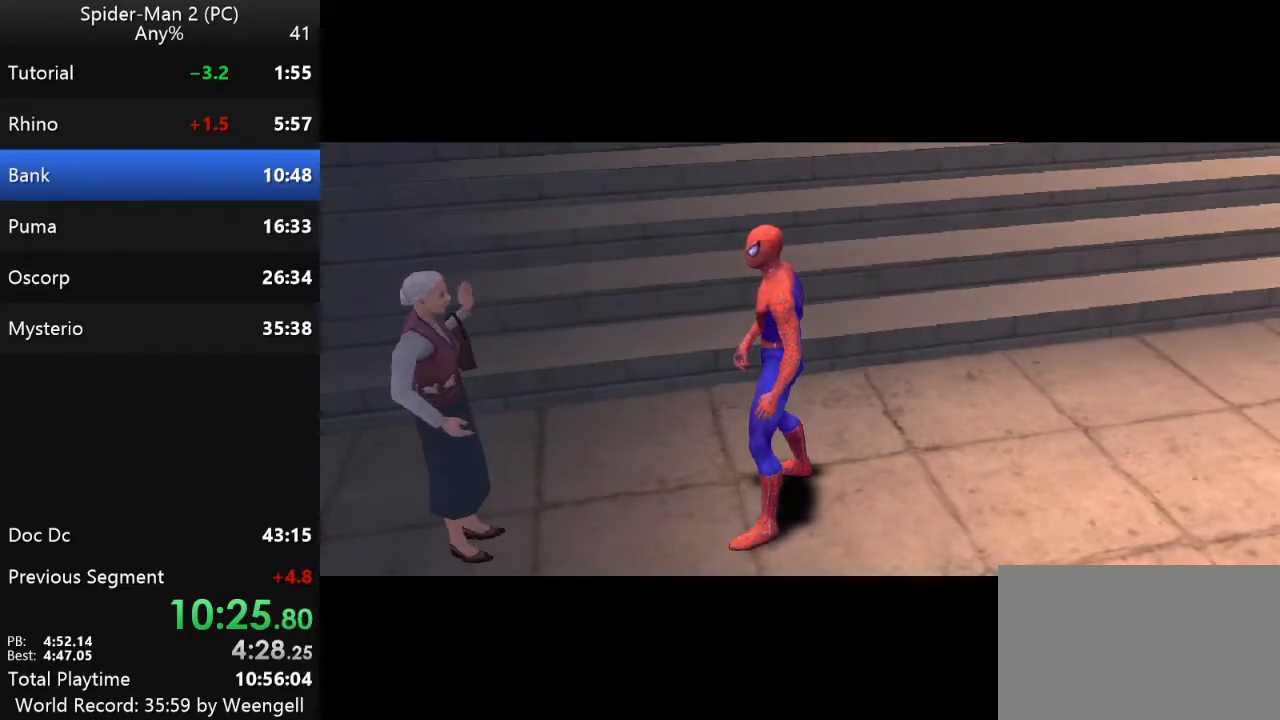
{"keys": ["w"], "mouse": [], "events": []}
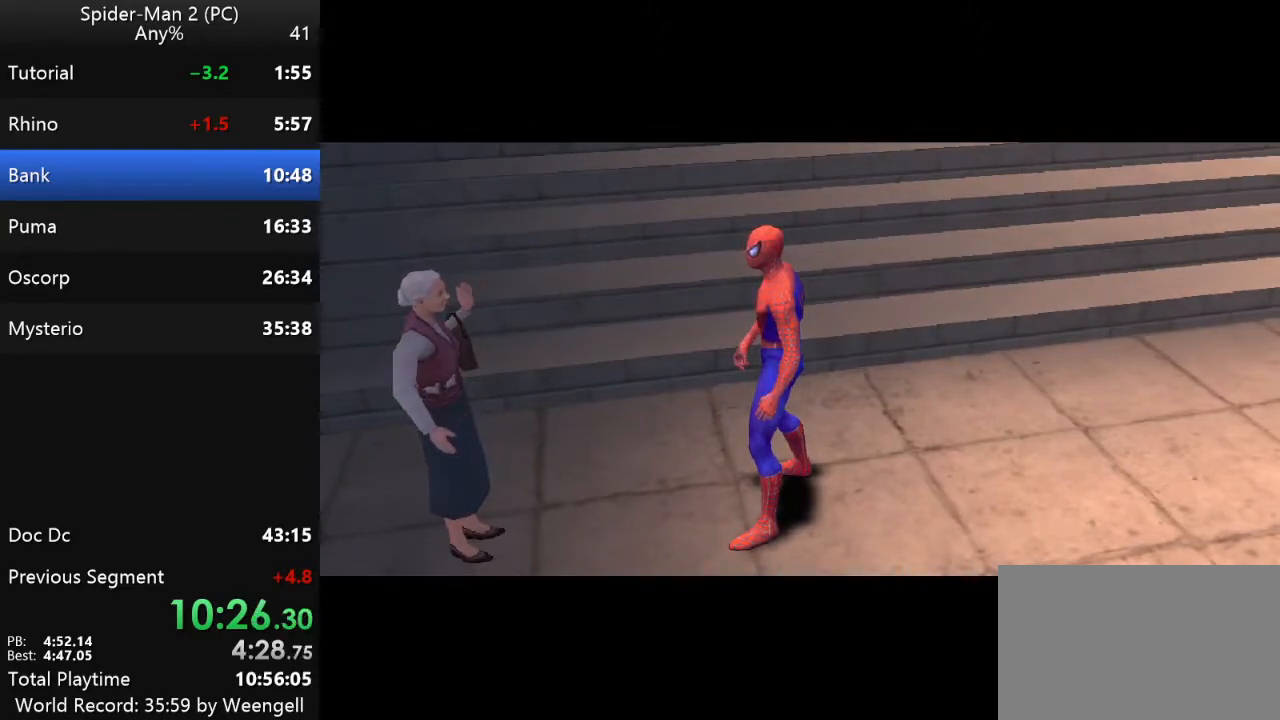
{"keys": ["w"], "mouse": [], "events": []}
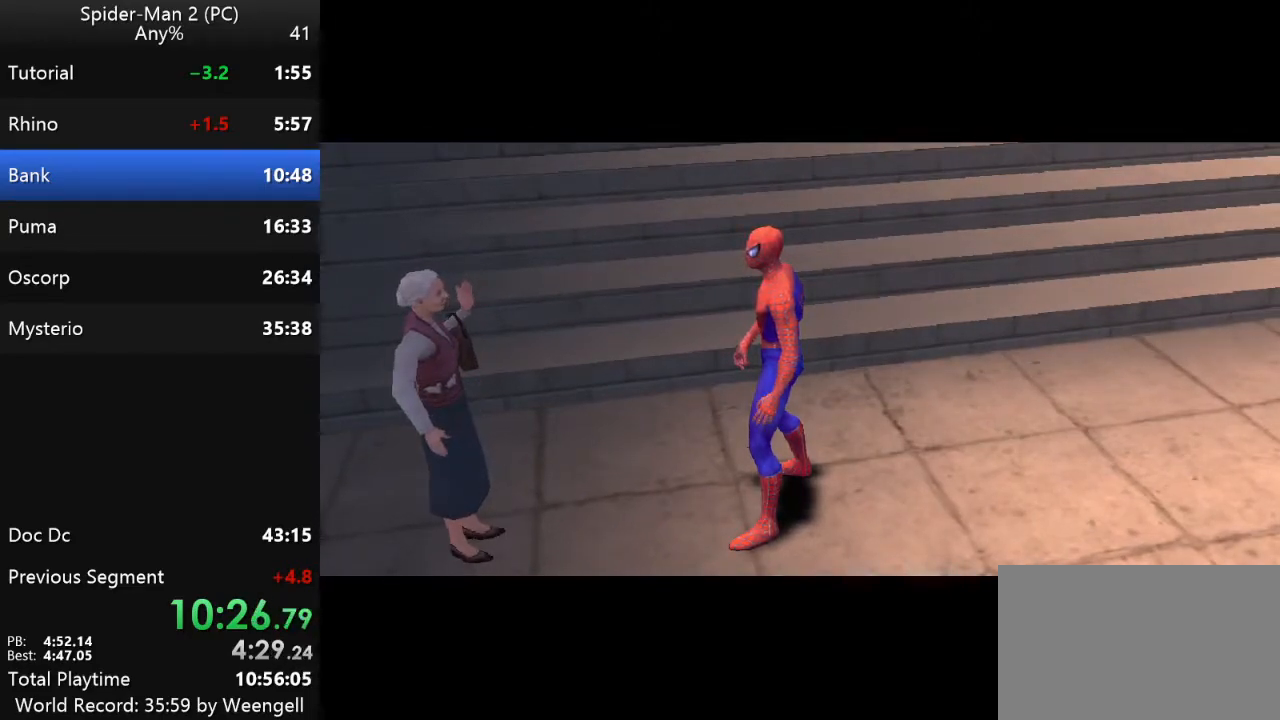
{"keys": ["w"], "mouse": [], "events": []}
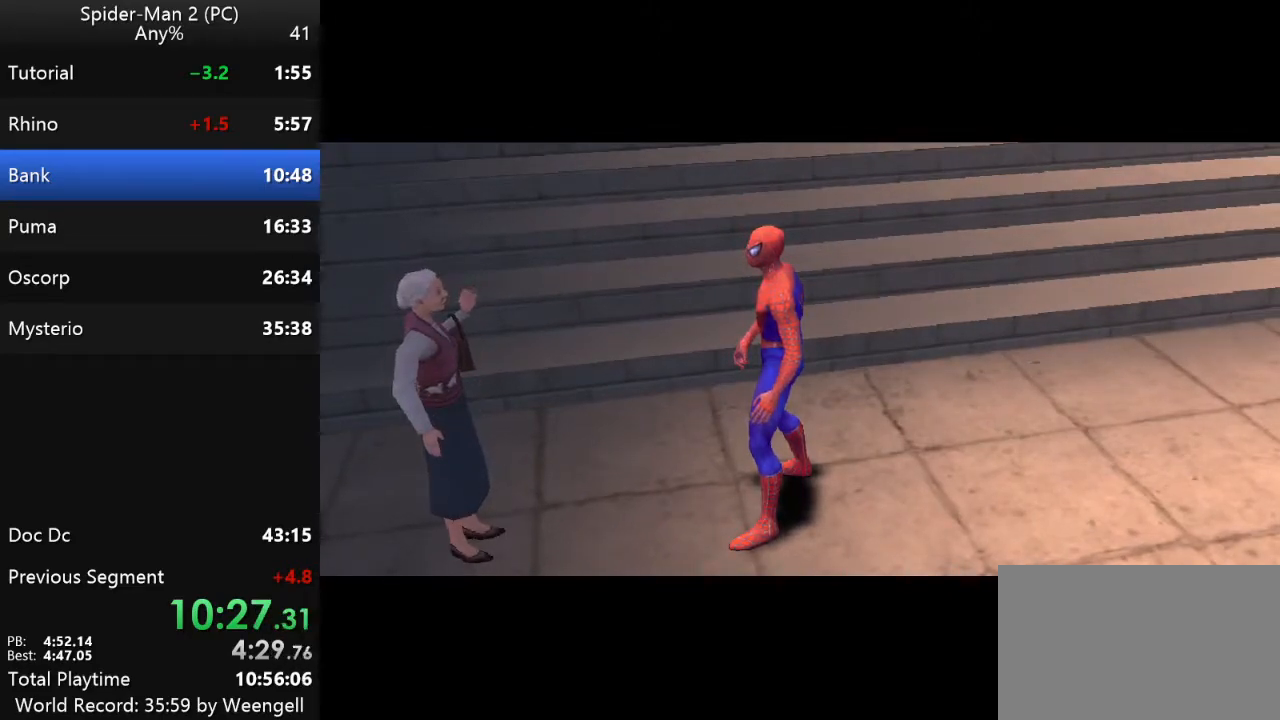
{"keys": ["w"], "mouse": [], "events": []}
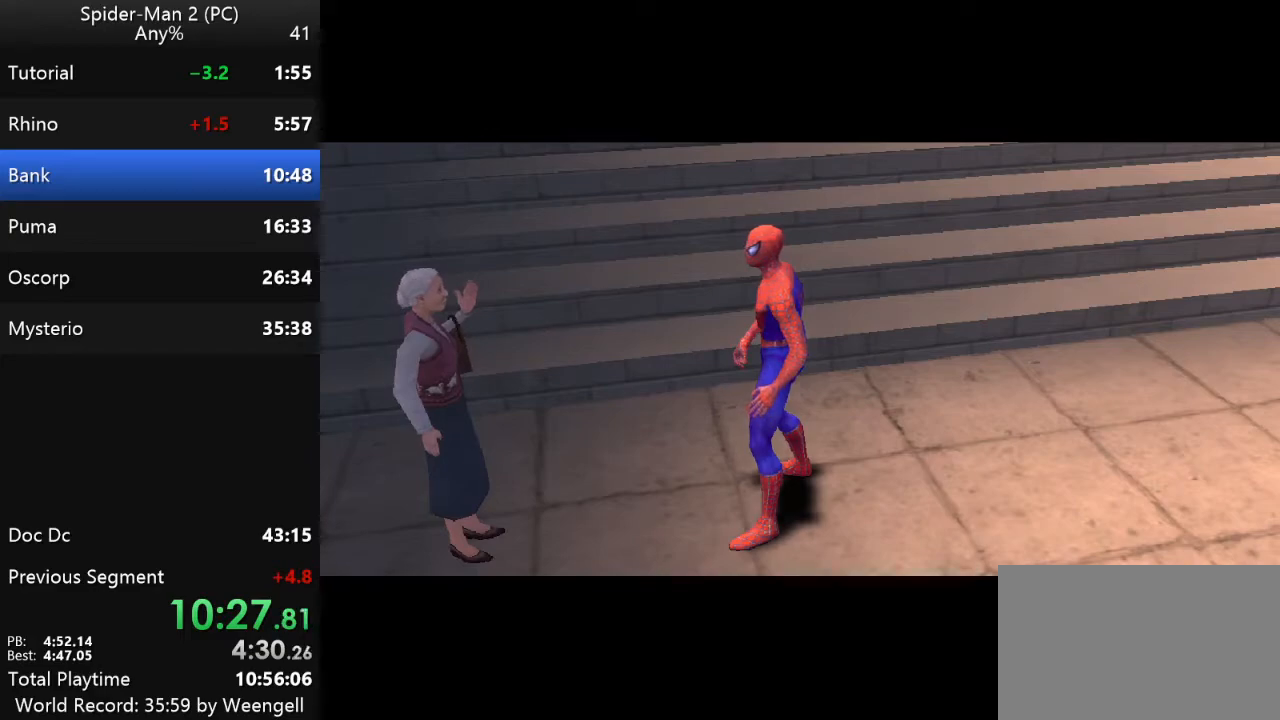
{"keys": ["w"], "mouse": [], "events": []}
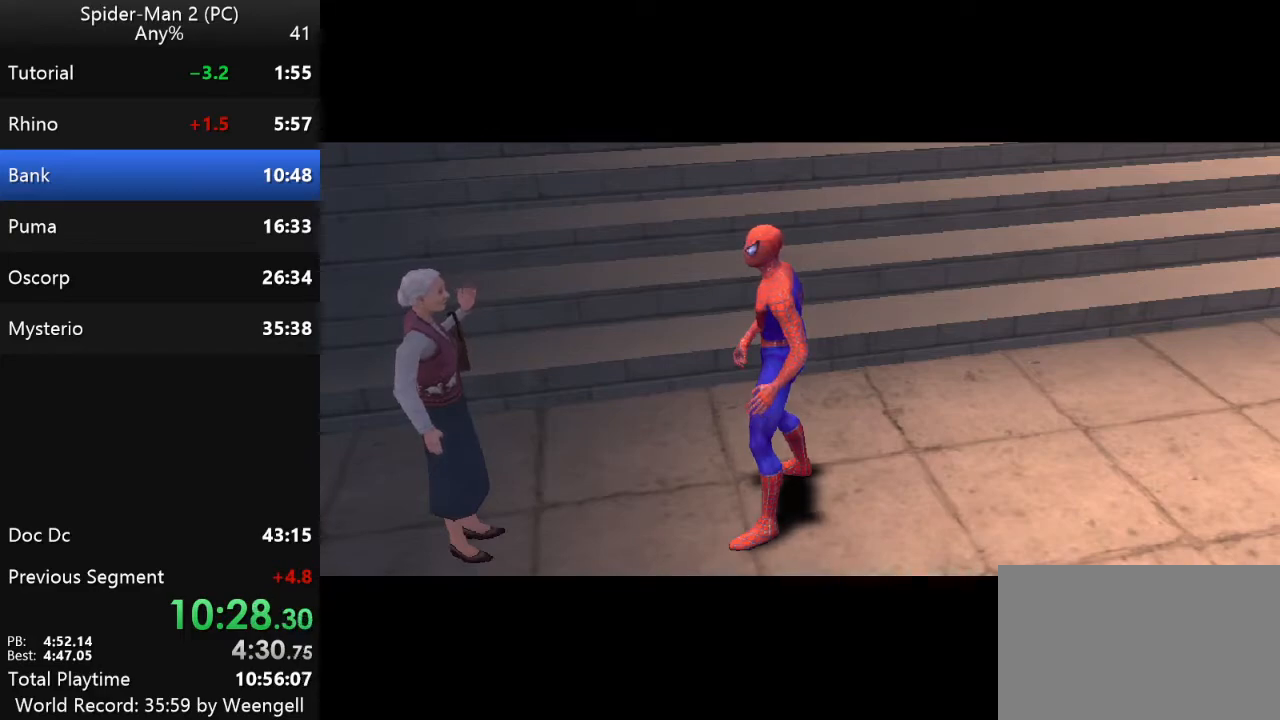
{"keys": ["w"], "mouse": [], "events": []}
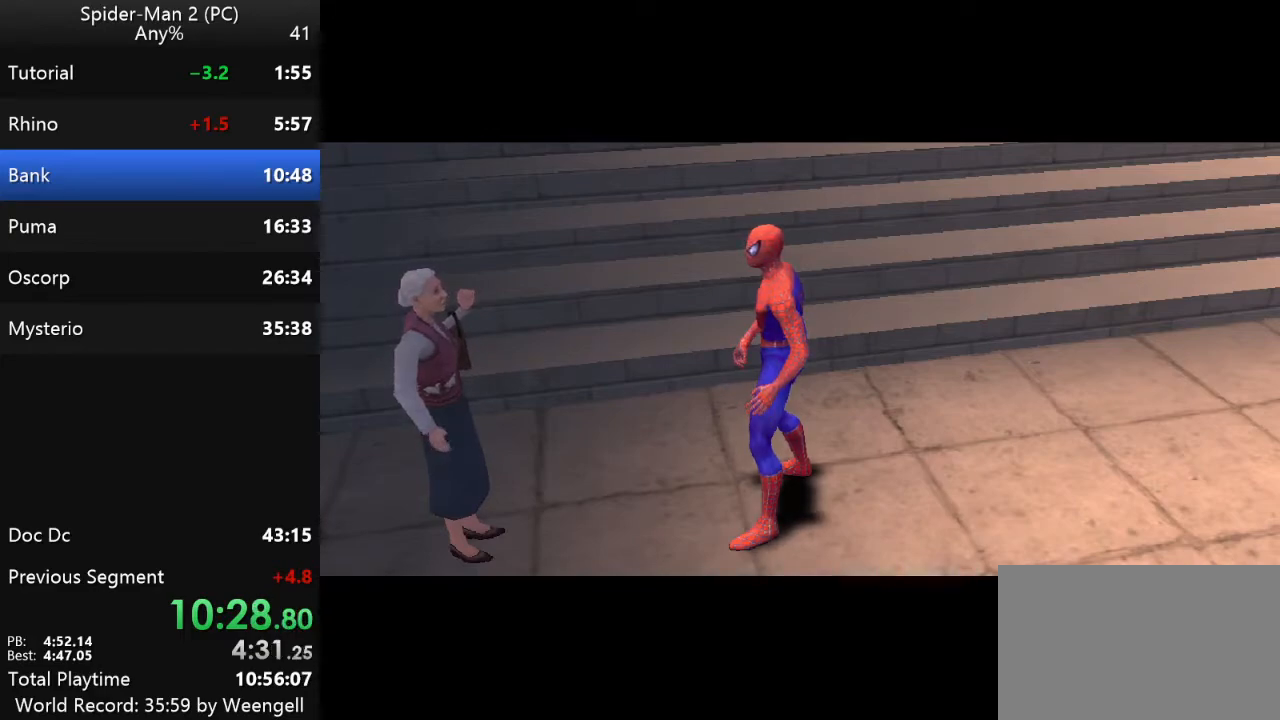
{"keys": ["w"], "mouse": [], "events": []}